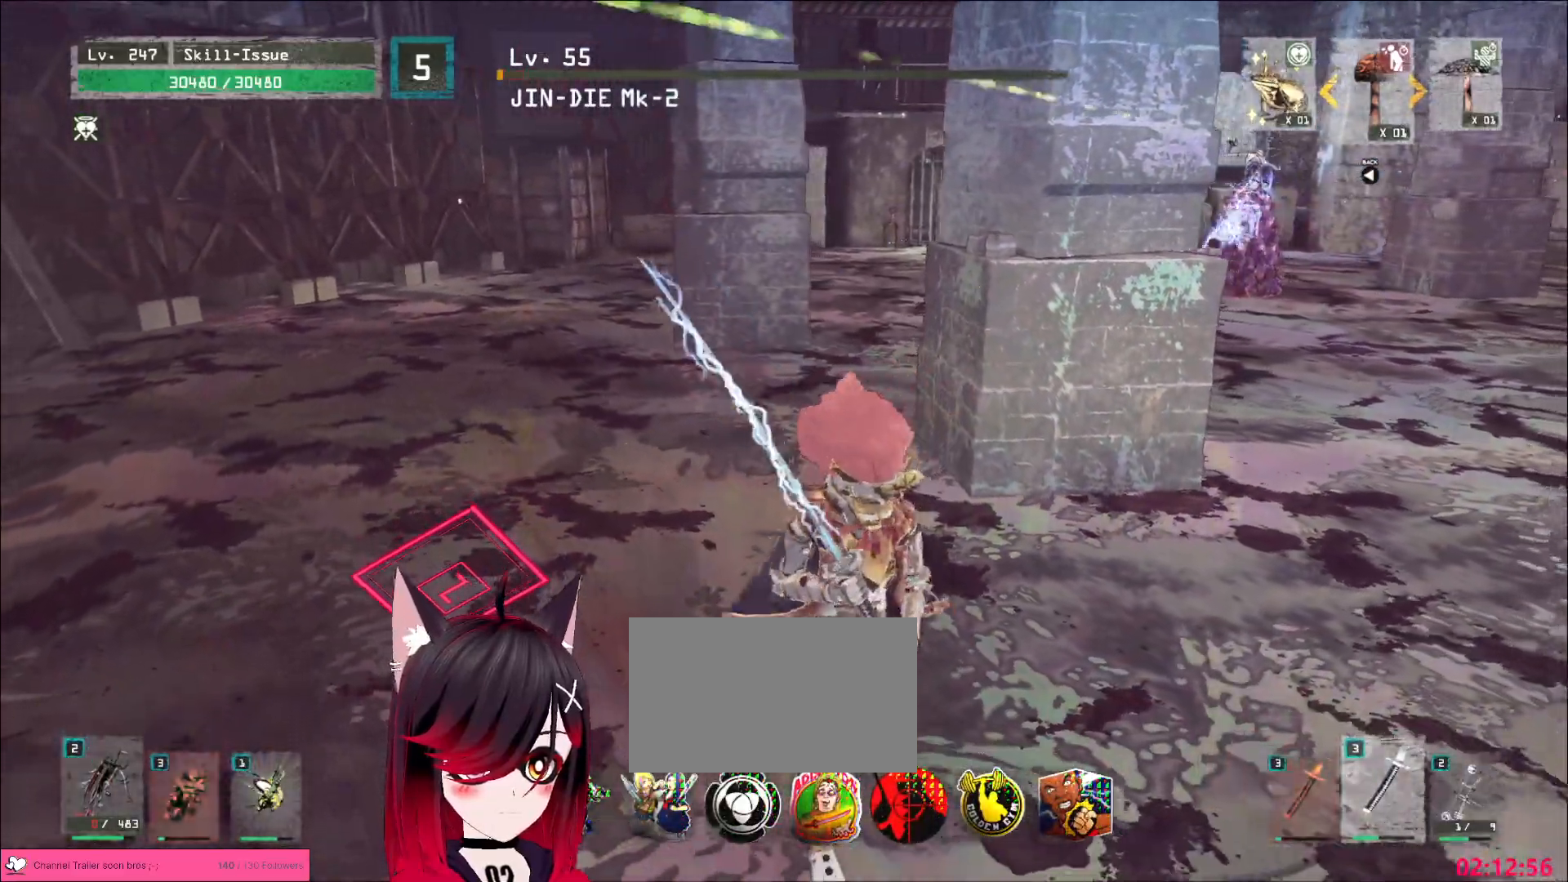
Gameplay with keyboard and mouse; each line is a JSON object with the keys and mouse buttons held at the frame after it. "events" lists presses ("down") and releases ("up") of "1", "2", "3", "4", "5", "a", "alt", "b", "c", "ctrl", "d", "e", "f", "g", "q", "r", "s", "shift", "space", "t", "tab", "v", "w", "x", "z", "mouse_left", "mouse_wheel", "mouse_right", "mouse_mb4" and "mouse_mb5" between this image and that frame as [ms after this image, input, new state], when the widget could be followed in between. "mouse_left", "mouse_wheel", "mouse_right", "mouse_mb4", "mouse_mb5" = the "left", "wheel", "right", "mb4", "mb5" buttons of the "mouse" list. No other keys are recorded. "wheel" means that the mouse wheel is clicked or scrolled. Not read: mouse_move.
{"keys": ["ctrl", "d"], "mouse": [], "events": [[350, "d", "down"], [433, "ctrl", "down"]]}
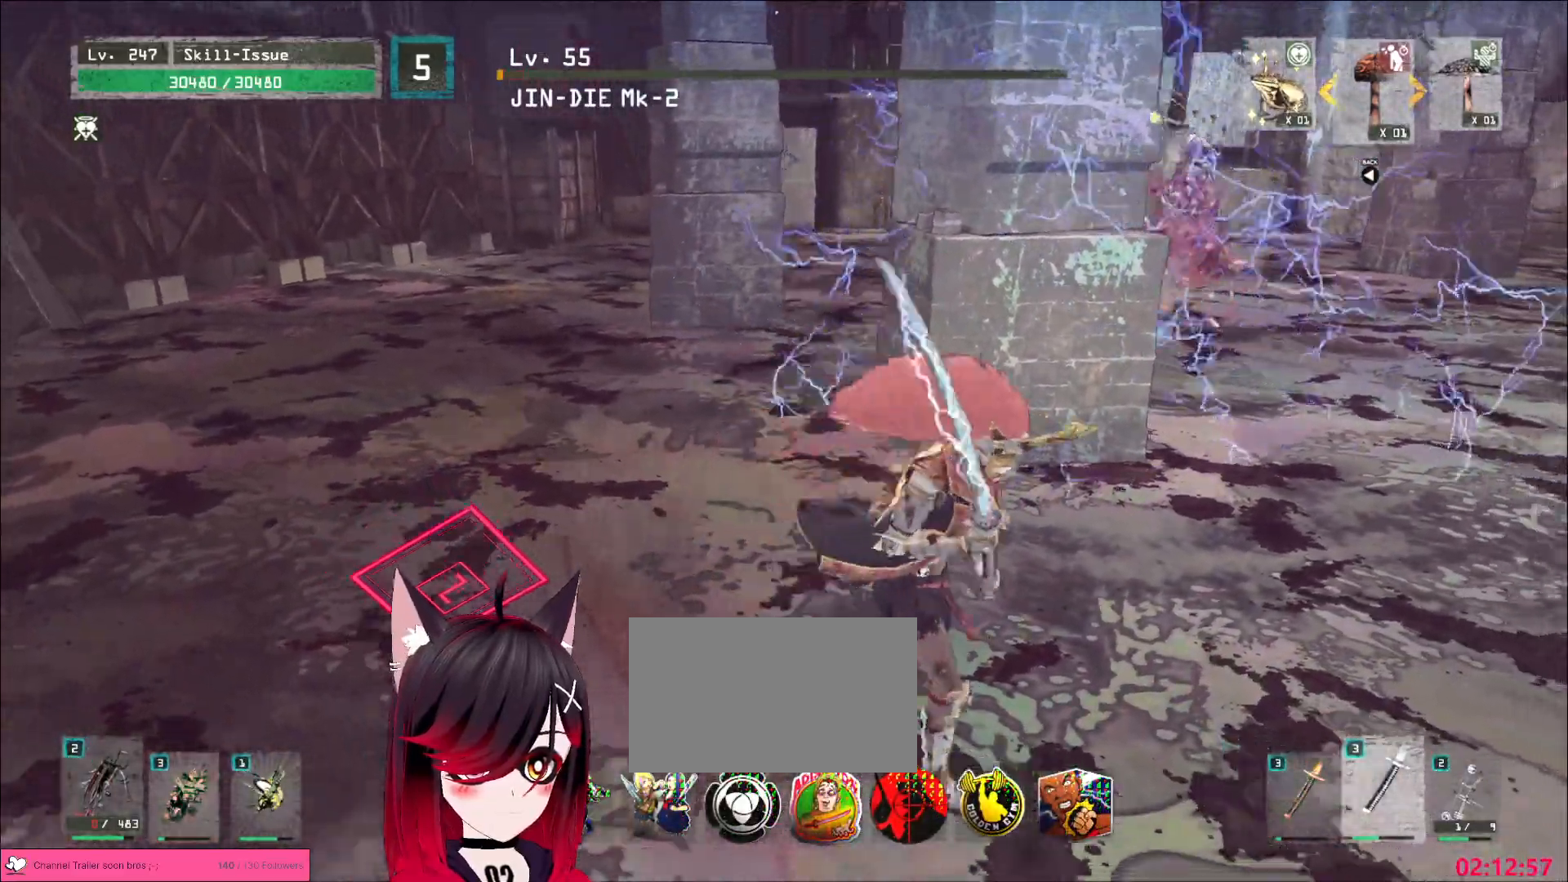
{"keys": [], "mouse": [], "events": [[33, "ctrl", "up"], [200, "w", "down"], [317, "d", "up"], [433, "w", "up"]]}
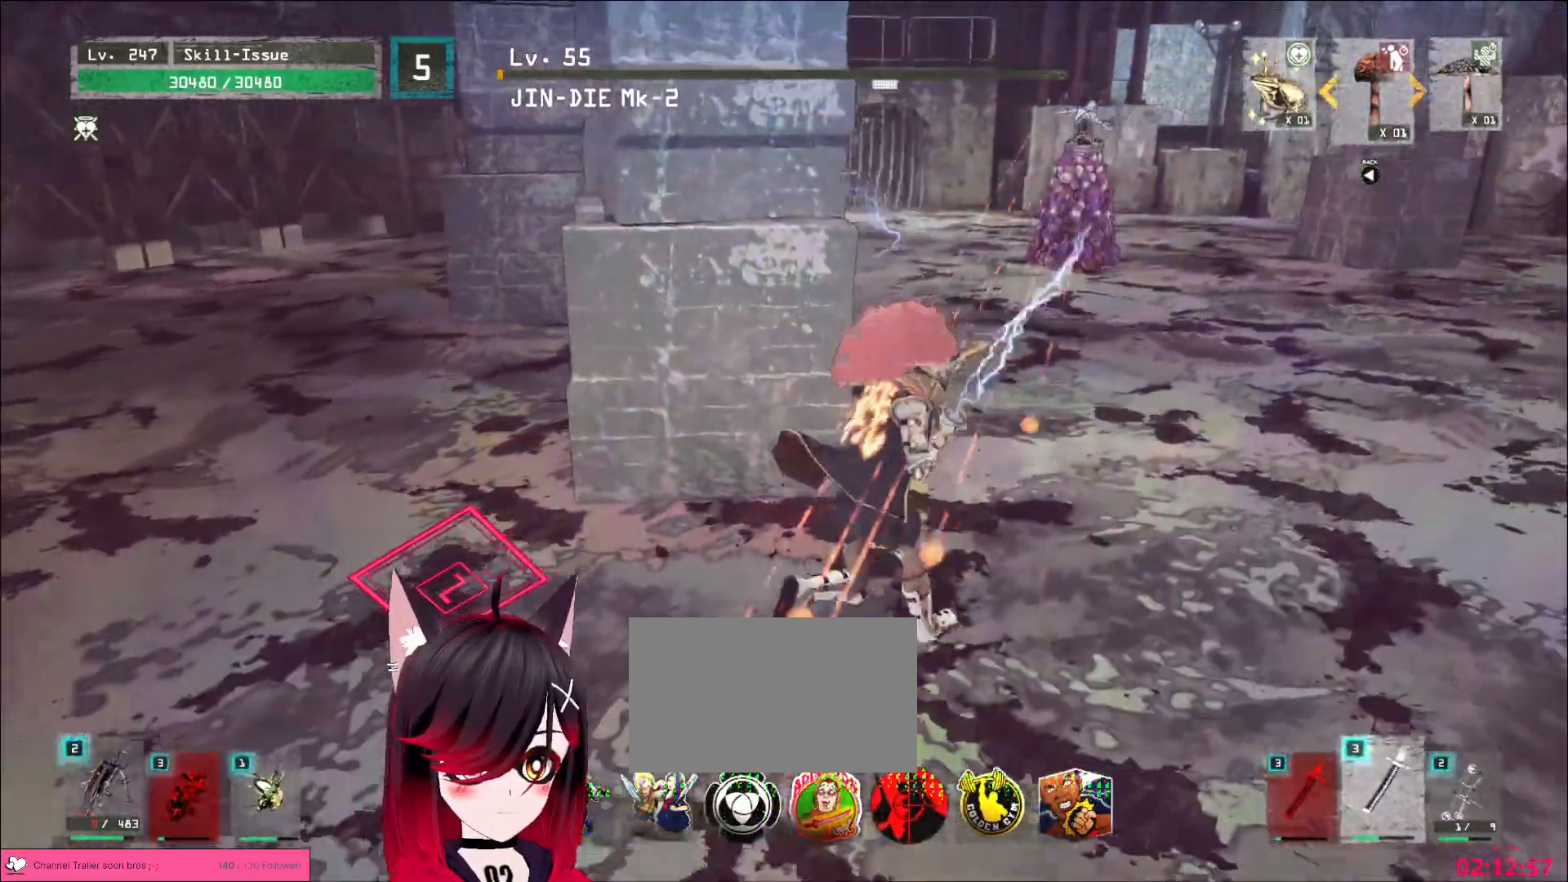
{"keys": [], "mouse": [], "events": [[133, "a", "down"], [217, "ctrl", "down"], [367, "ctrl", "up"], [417, "a", "up"]]}
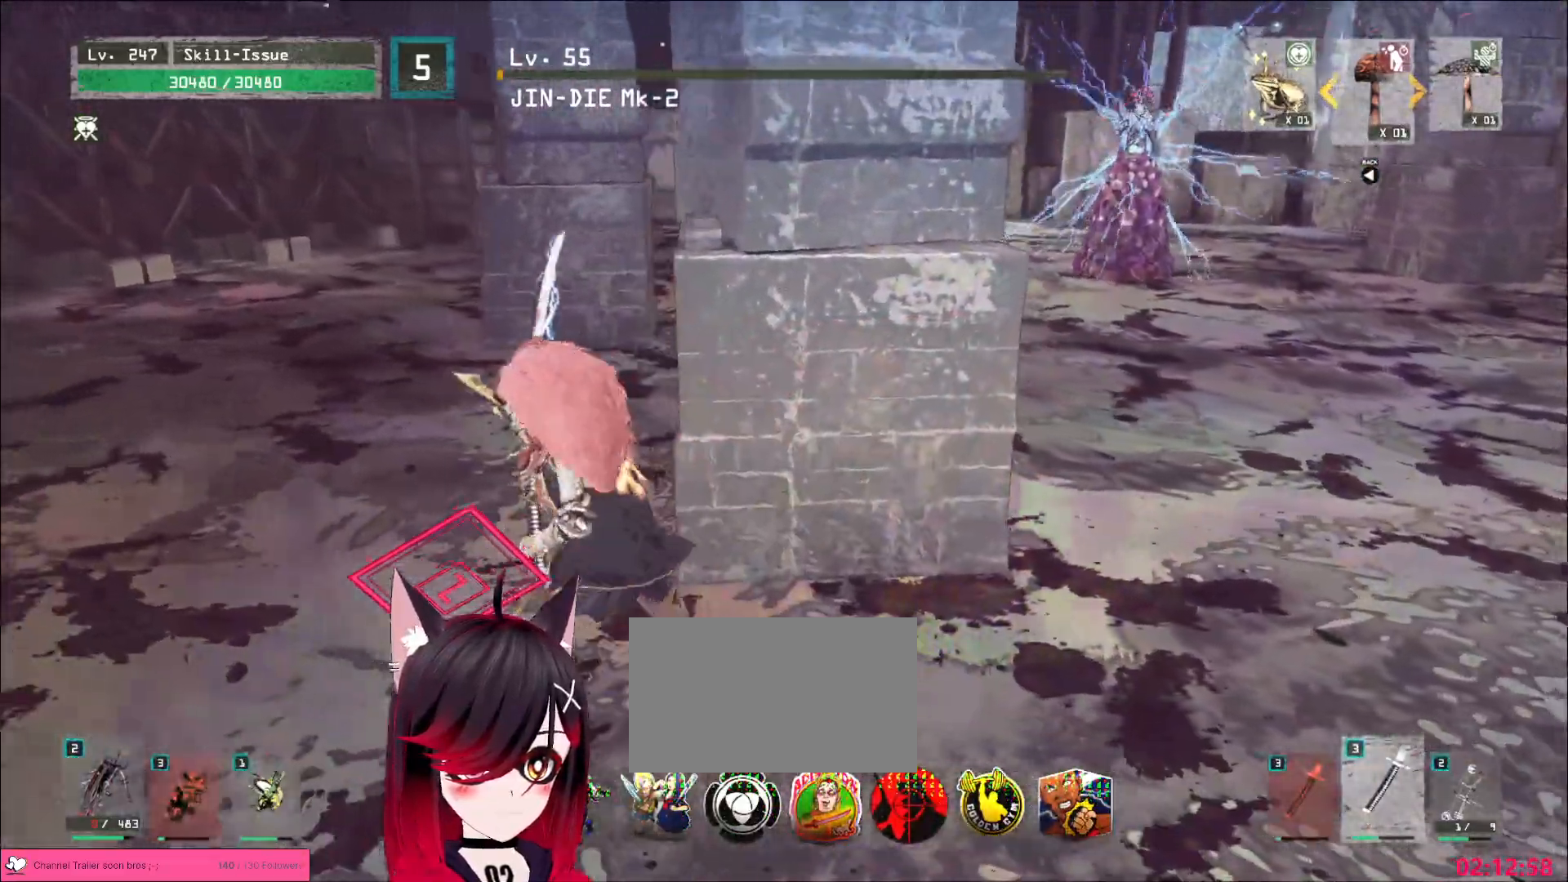
{"keys": ["a"], "mouse": [], "events": [[17, "d", "down"], [167, "d", "up"], [317, "a", "down"], [417, "a", "up"], [483, "a", "down"]]}
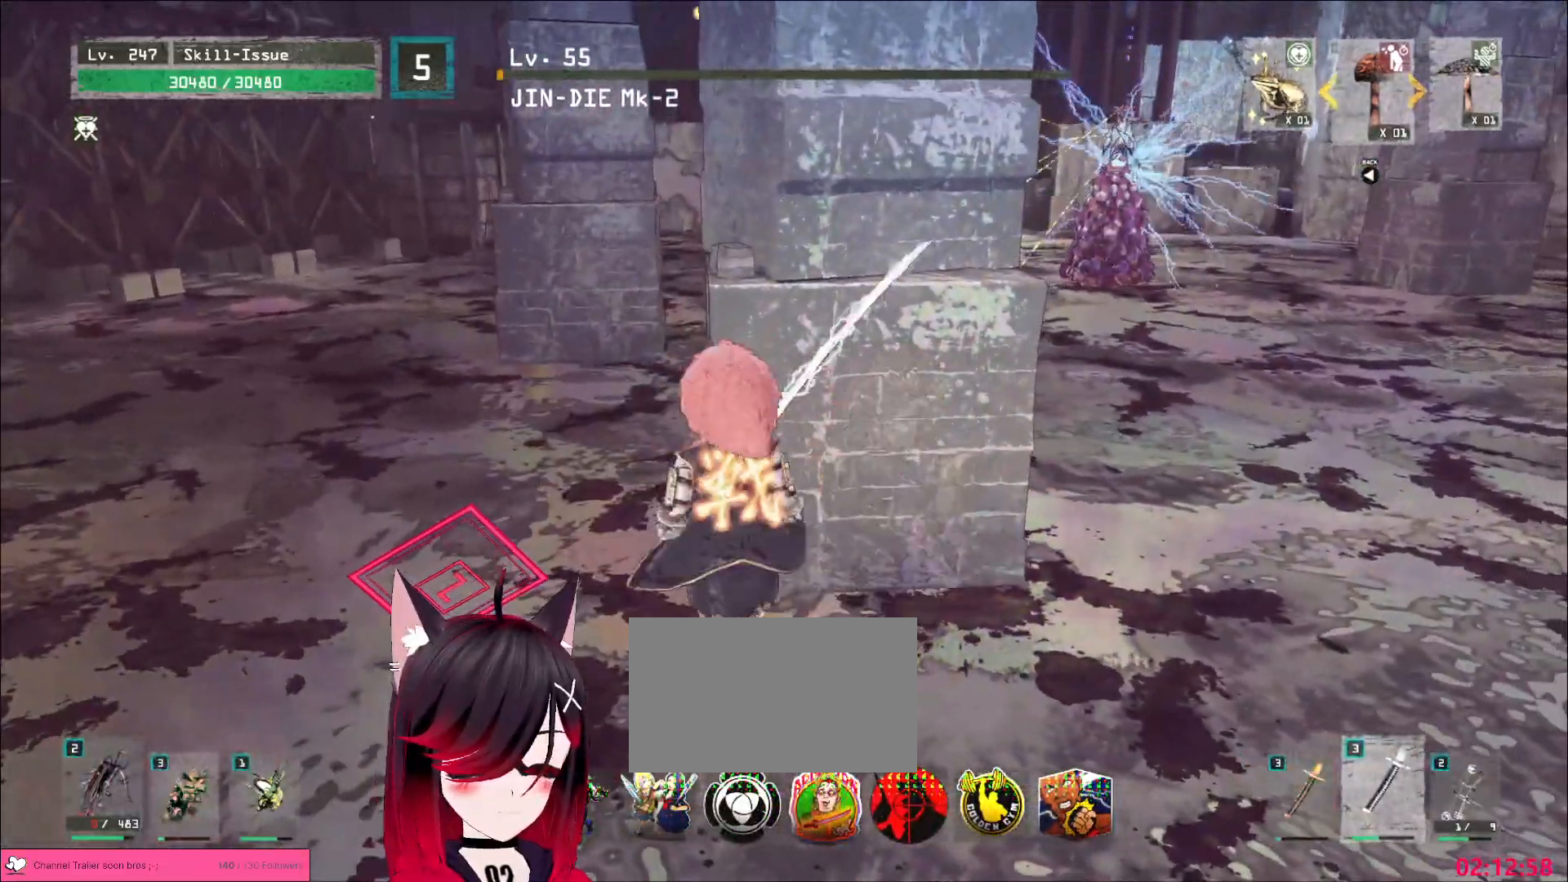
{"keys": ["a"], "mouse": [], "events": [[83, "a", "up"], [250, "d", "down"], [400, "d", "up"], [450, "a", "down"]]}
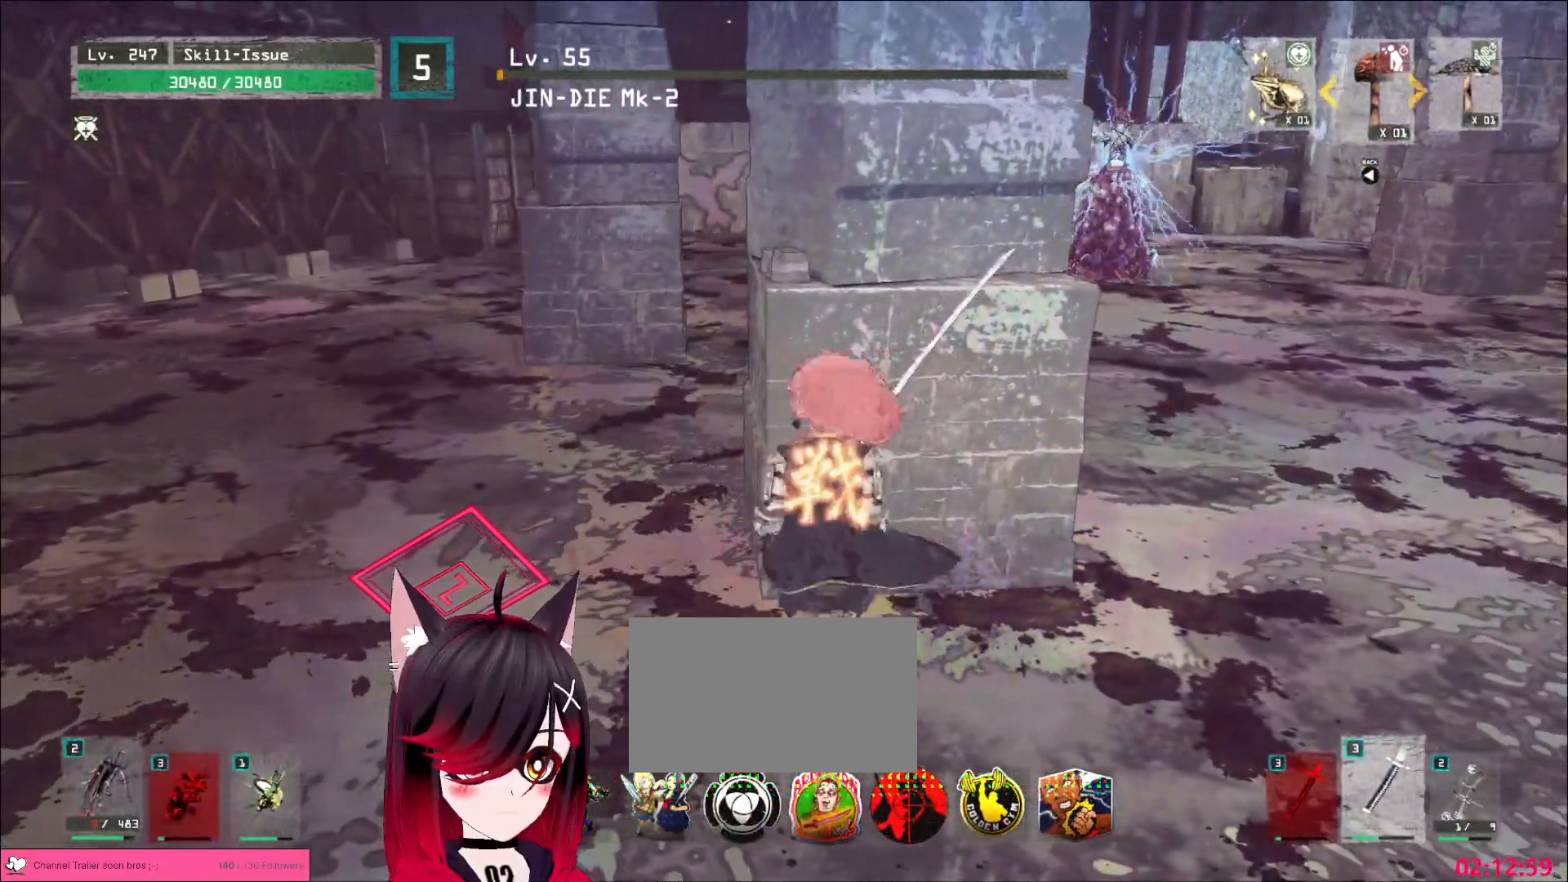
{"keys": ["a", "s"], "mouse": [], "events": [[83, "a", "up"], [183, "d", "down"], [367, "d", "up"], [383, "a", "down"], [450, "s", "down"]]}
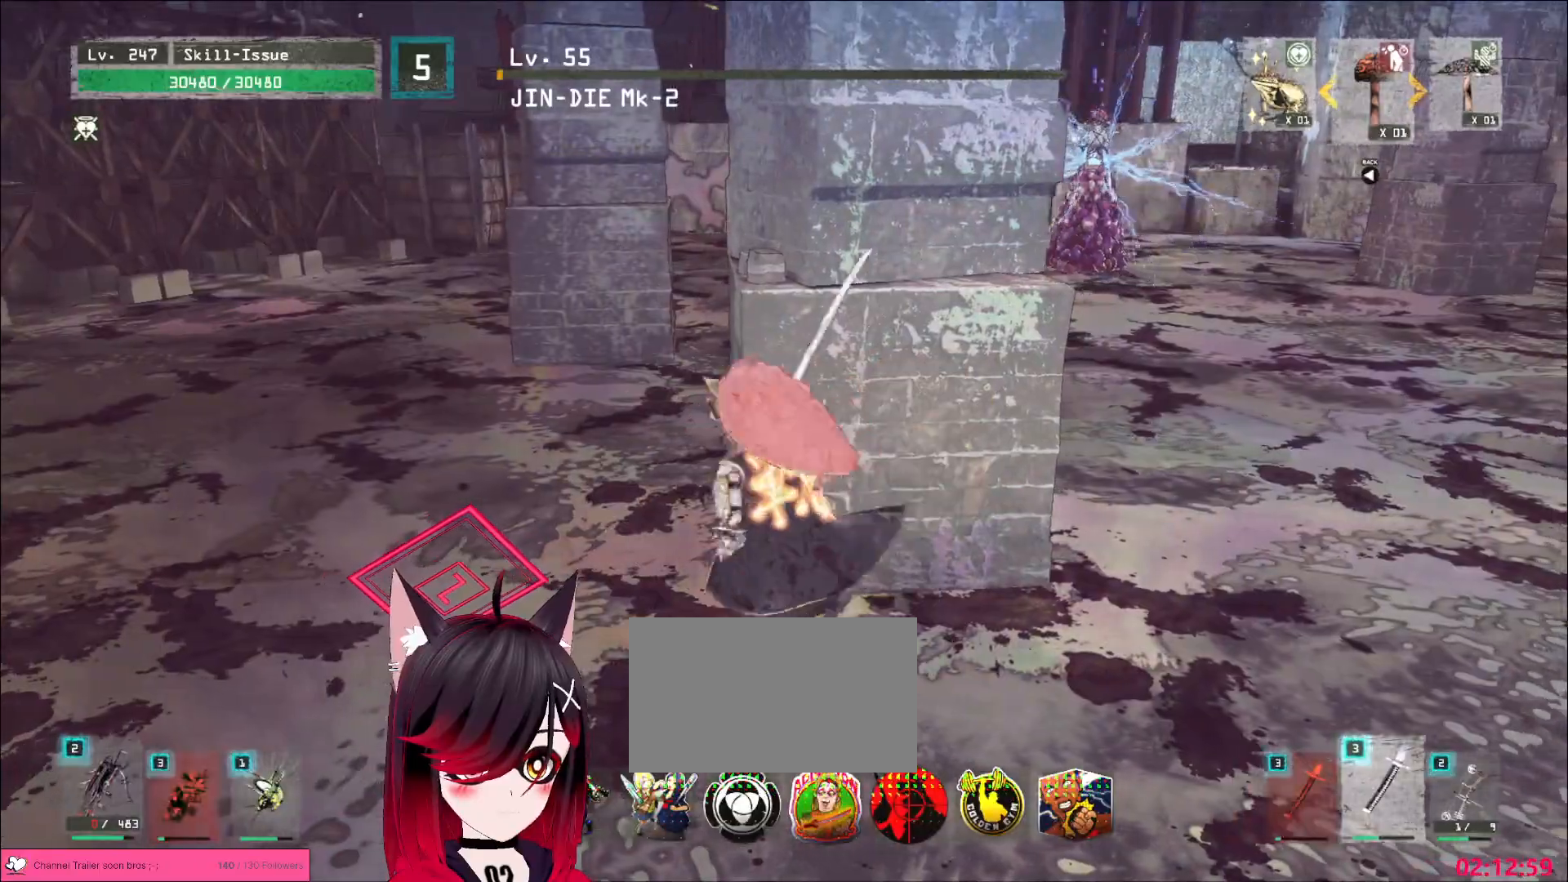
{"keys": [], "mouse": [], "events": [[83, "a", "up"], [117, "d", "down"], [200, "d", "up"], [250, "s", "up"], [317, "a", "down"], [367, "a", "up"], [417, "a", "down"], [433, "s", "down"], [450, "s", "up"], [467, "a", "up"]]}
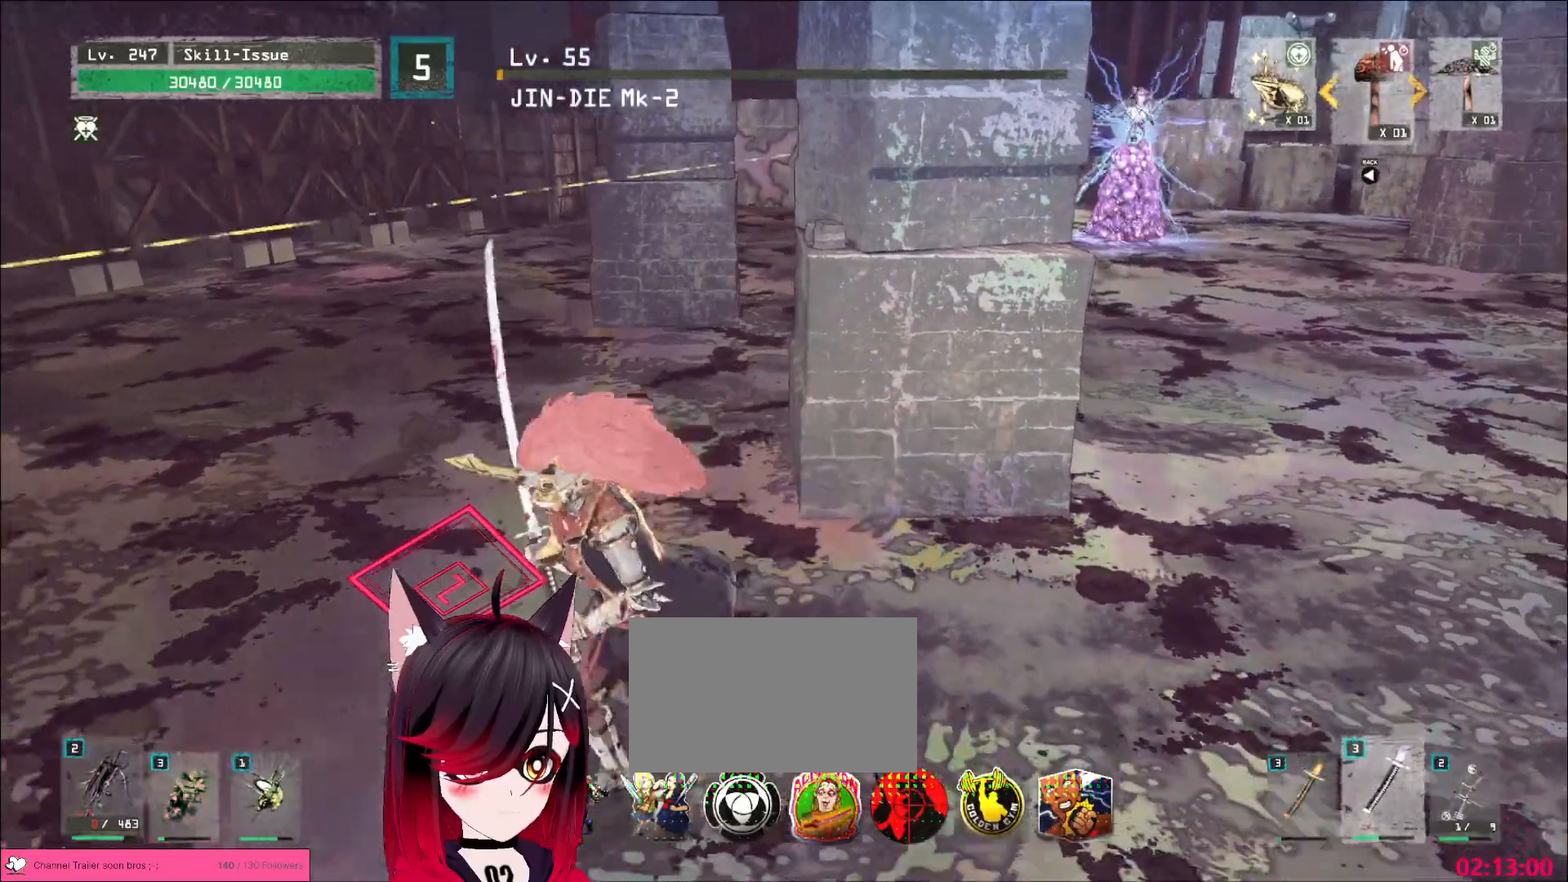
{"keys": ["a", "s"], "mouse": [], "events": [[33, "a", "down"], [33, "s", "down"], [83, "a", "up"], [83, "s", "up"], [400, "a", "down"], [400, "s", "down"], [467, "a", "up"], [467, "s", "up"], [483, "s", "down"], [500, "a", "down"]]}
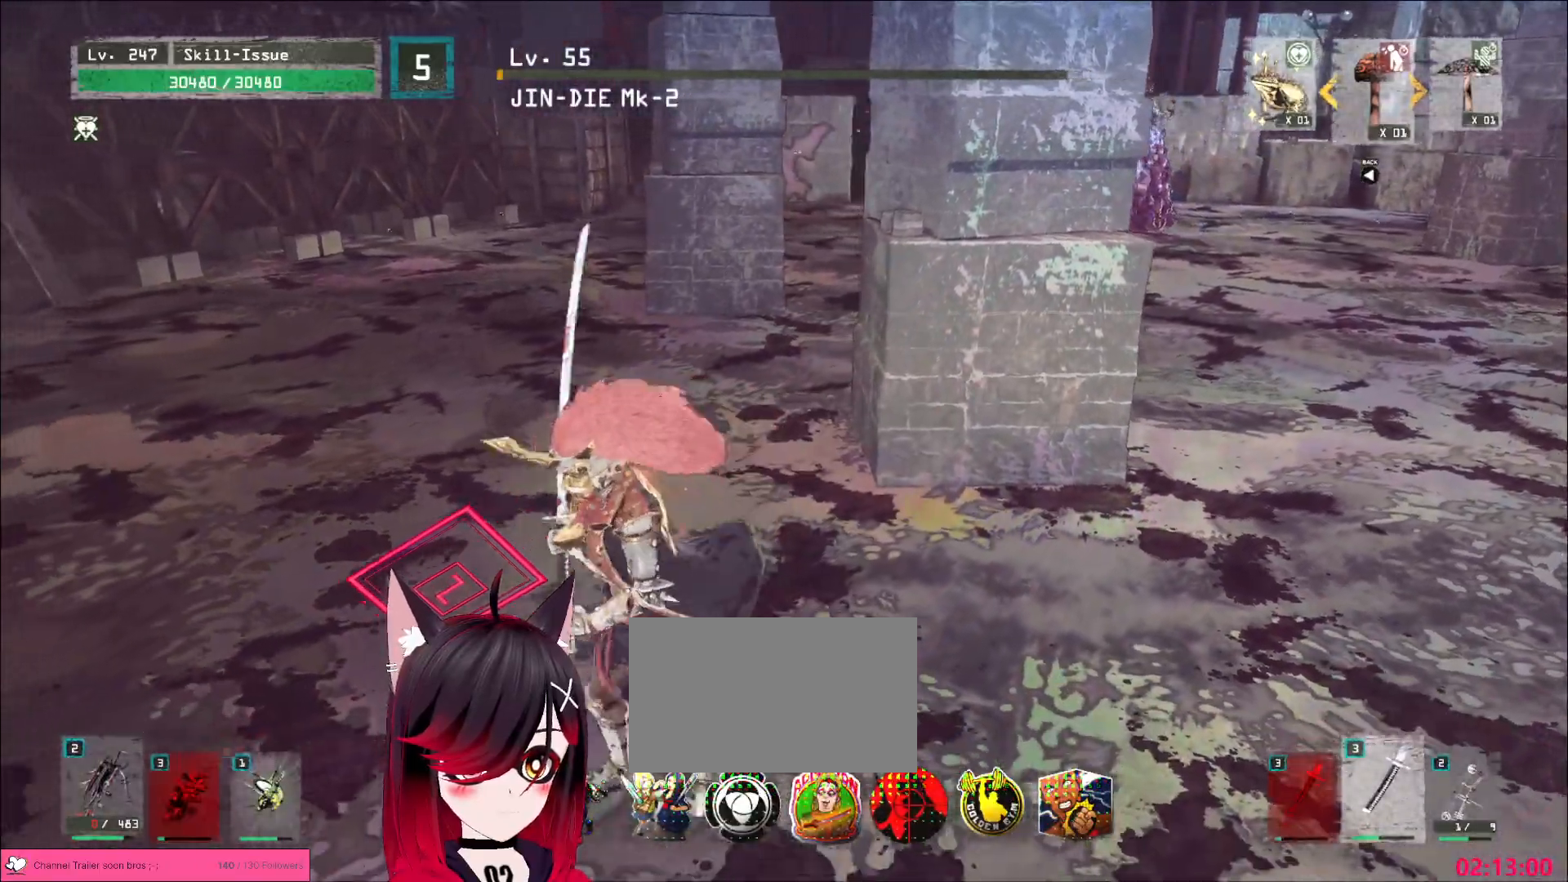
{"keys": ["d"], "mouse": [], "events": [[50, "a", "up"], [50, "s", "up"], [100, "s", "down"], [117, "a", "down"], [200, "a", "up"], [217, "s", "up"], [450, "d", "down"]]}
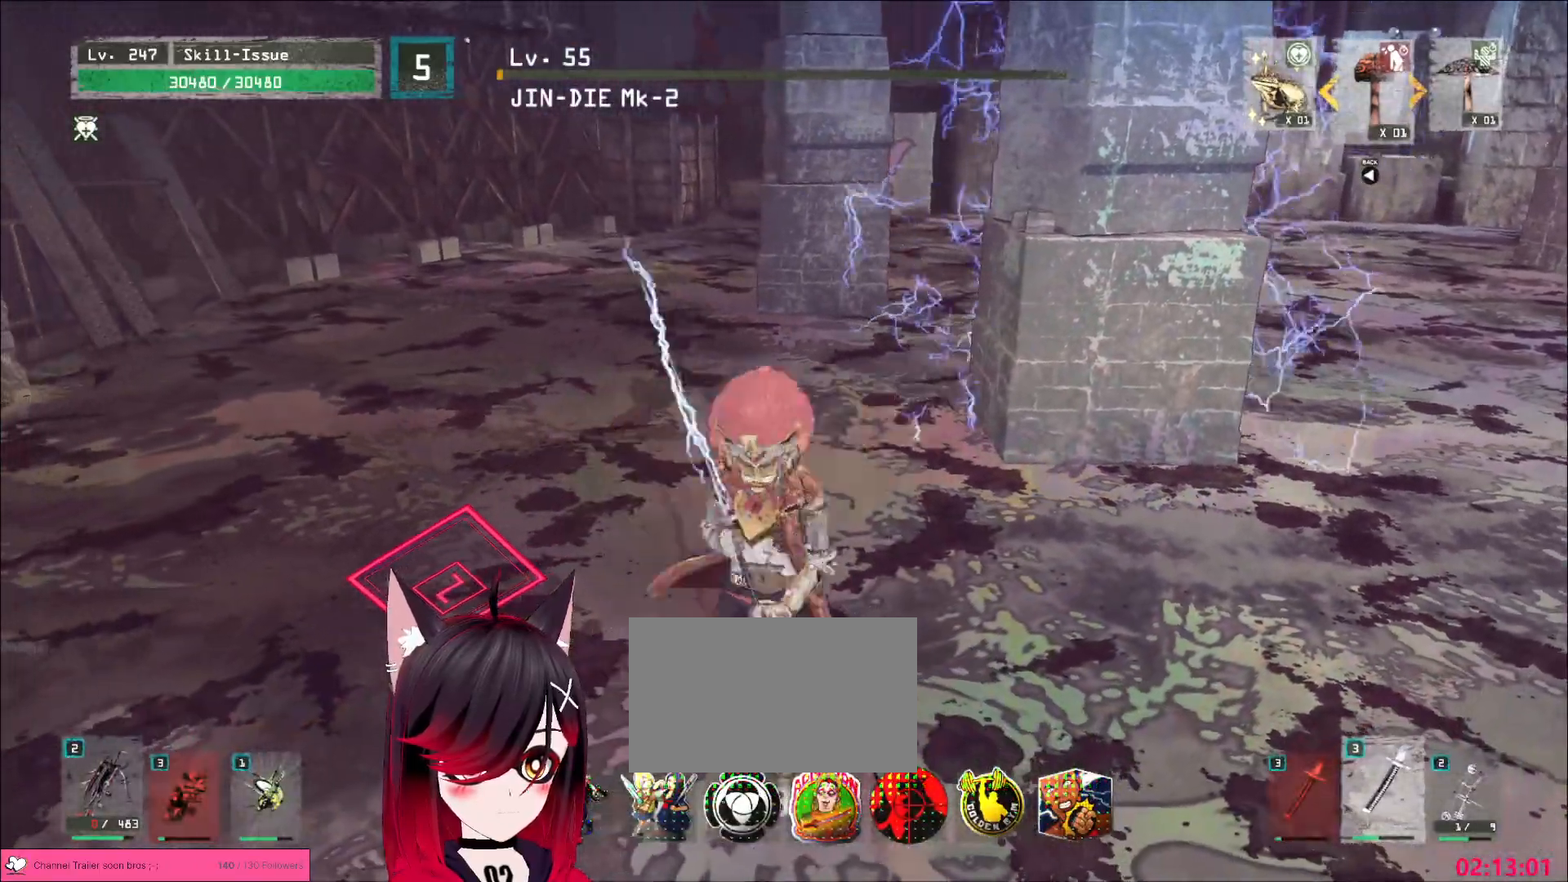
{"keys": ["d", "w"], "mouse": [], "events": [[33, "ctrl", "down"], [150, "ctrl", "up"], [300, "w", "down"]]}
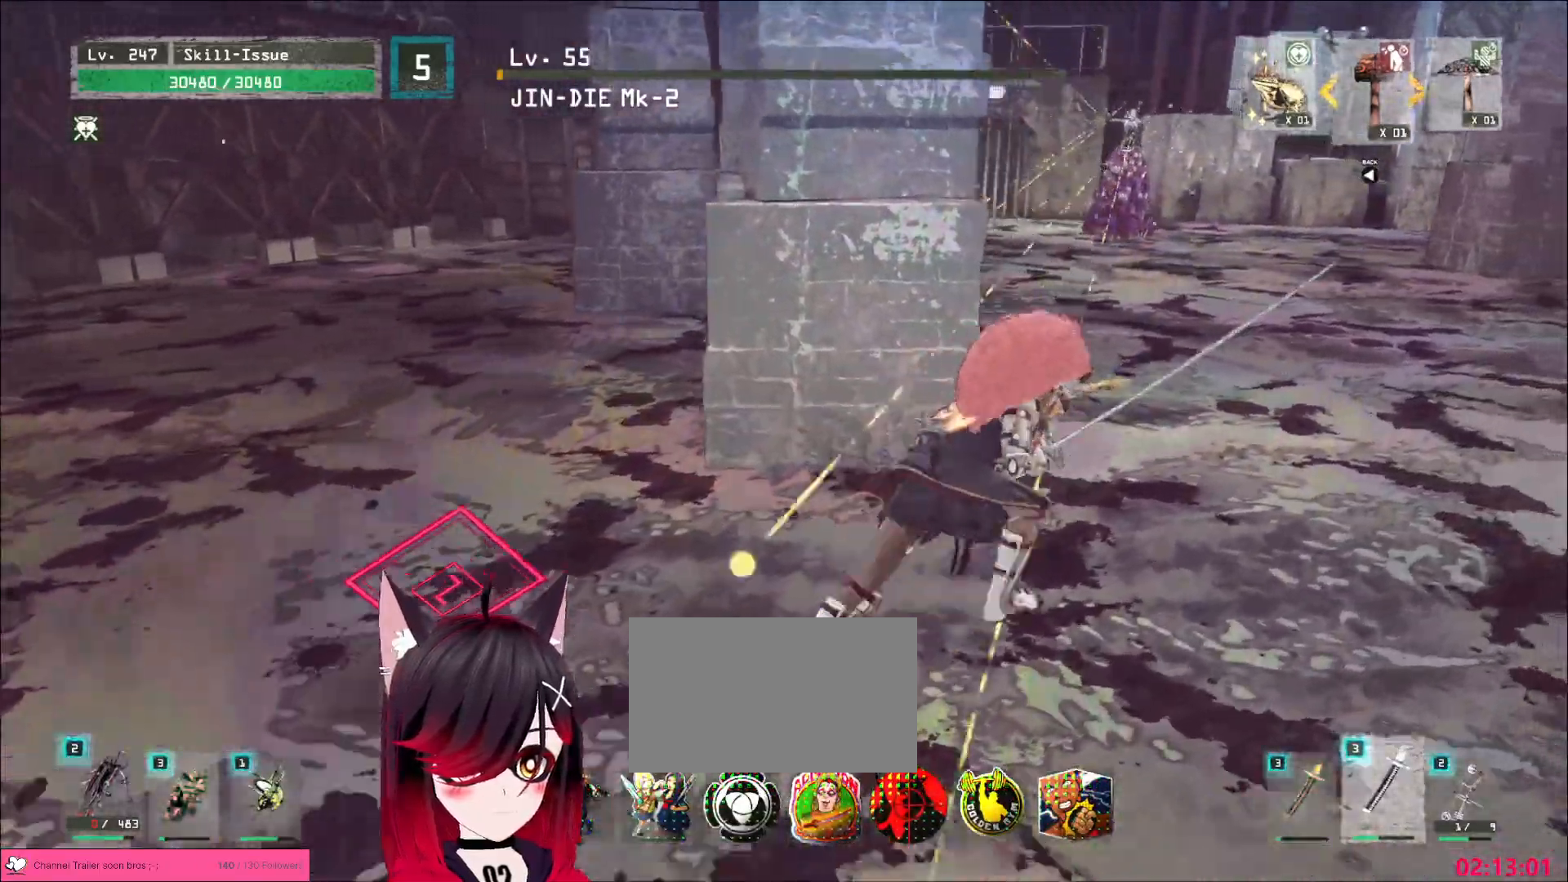
{"keys": [], "mouse": [], "events": [[33, "d", "up"], [100, "w", "up"], [217, "a", "down"], [317, "ctrl", "down"], [317, "w", "down"], [433, "ctrl", "up"], [467, "w", "up"], [500, "a", "up"]]}
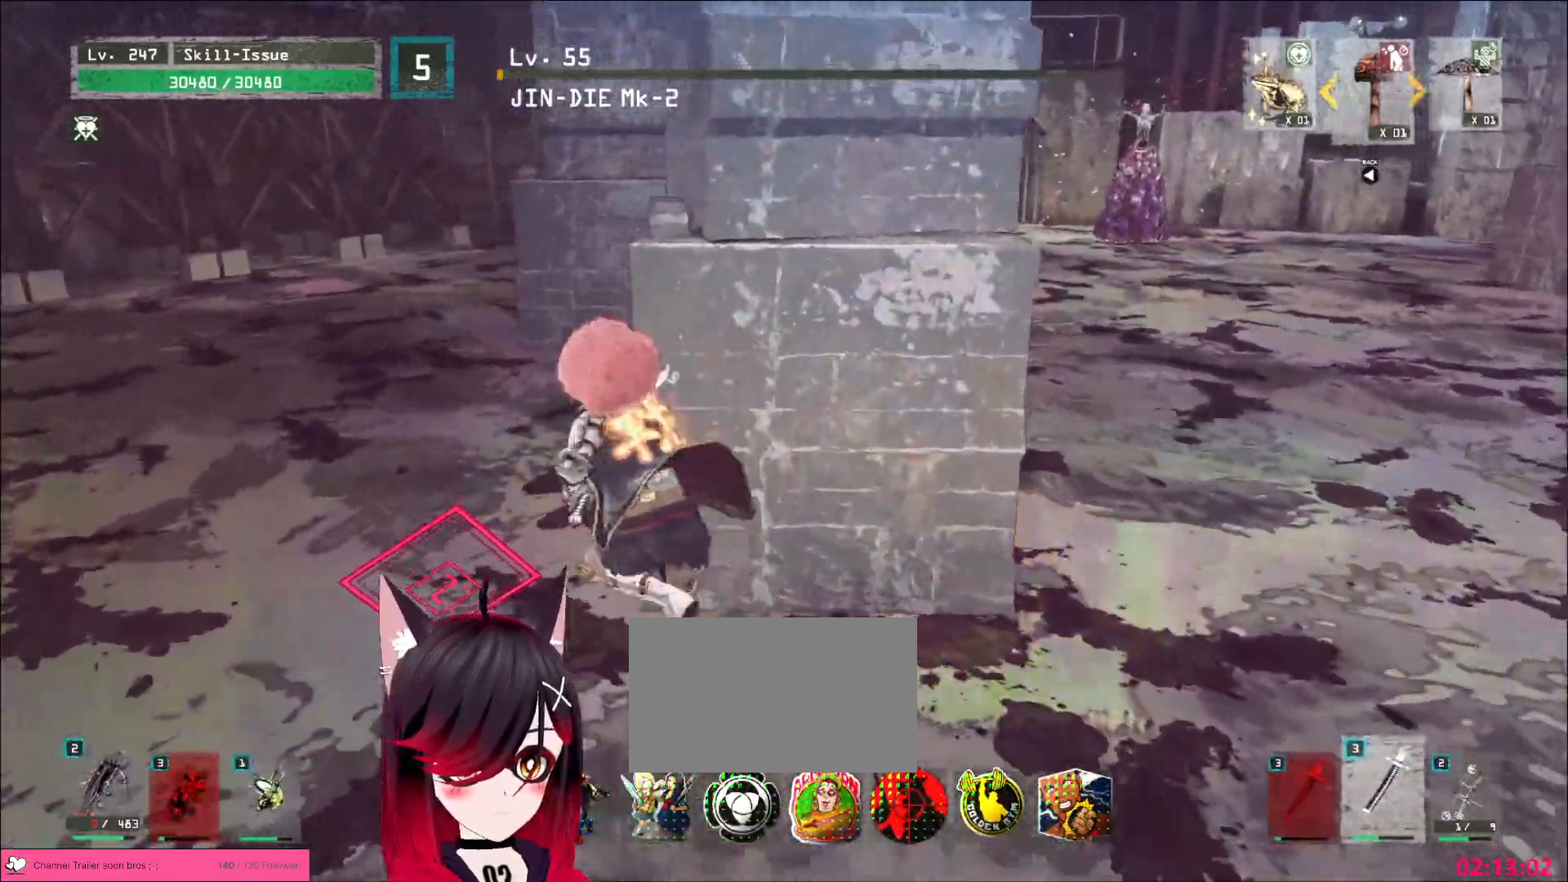
{"keys": ["a", "w"], "mouse": [], "events": [[117, "a", "down"], [133, "w", "down"], [200, "ctrl", "down"], [383, "ctrl", "up"]]}
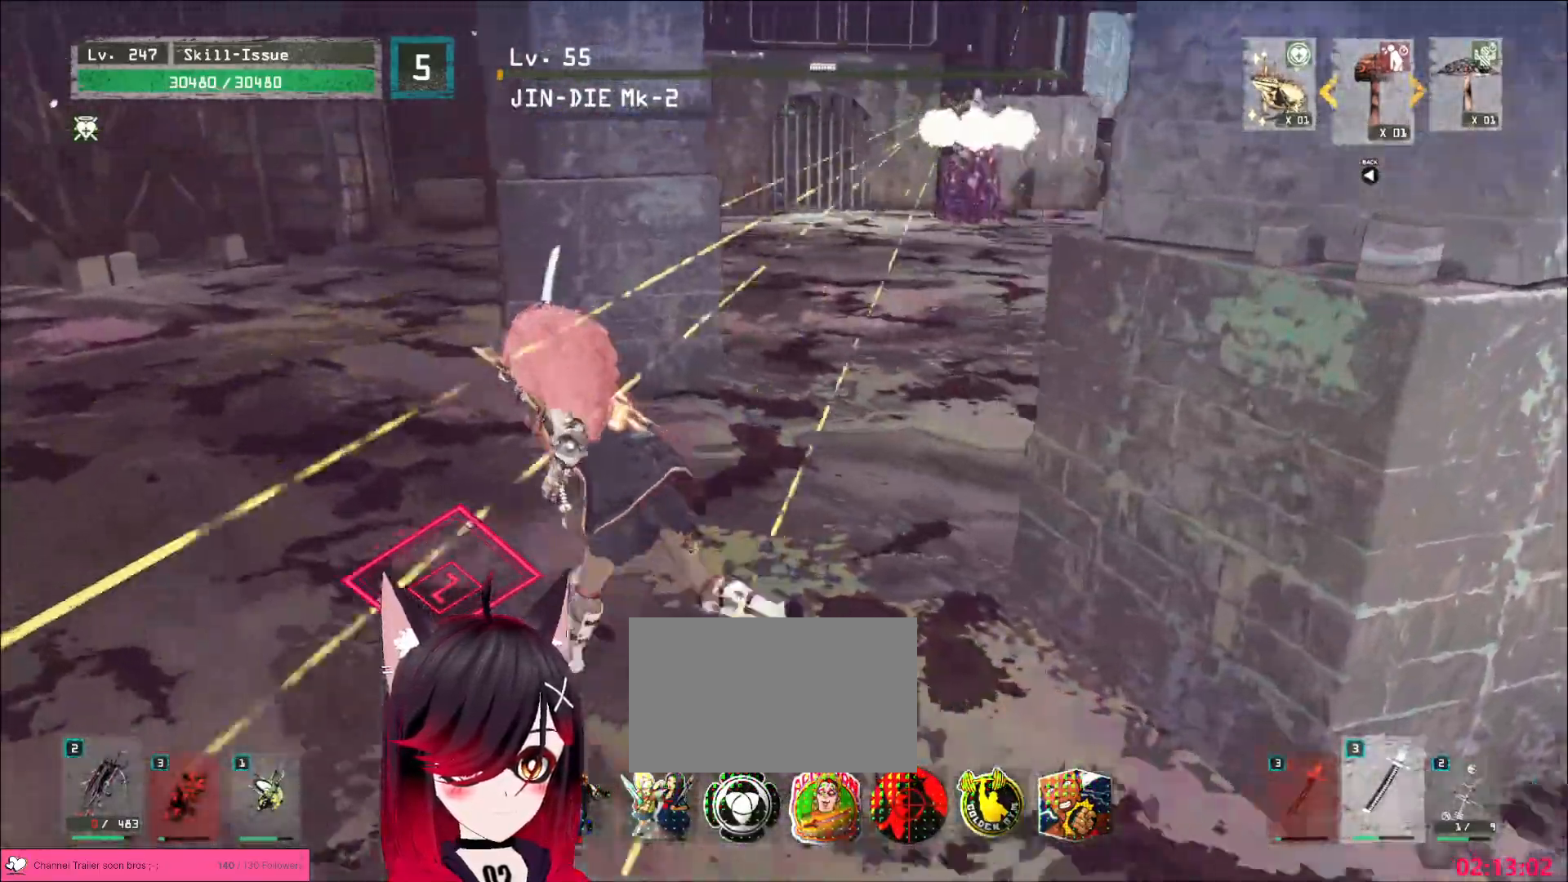
{"keys": [], "mouse": [], "events": [[250, "a", "up"], [300, "w", "up"]]}
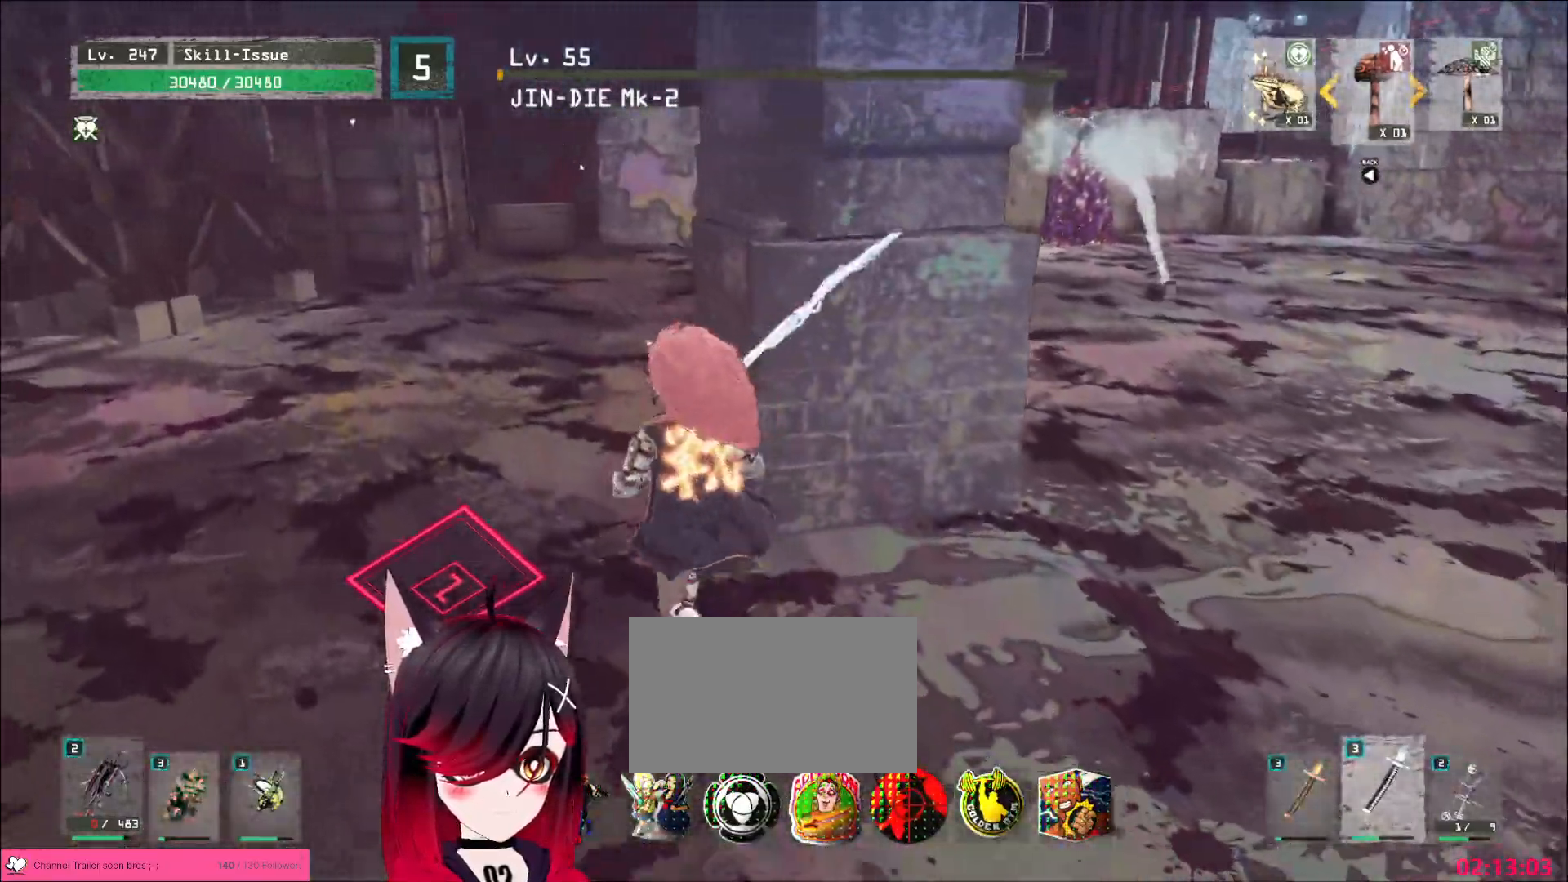
{"keys": ["a", "w"], "mouse": [], "events": [[483, "a", "down"], [500, "w", "down"]]}
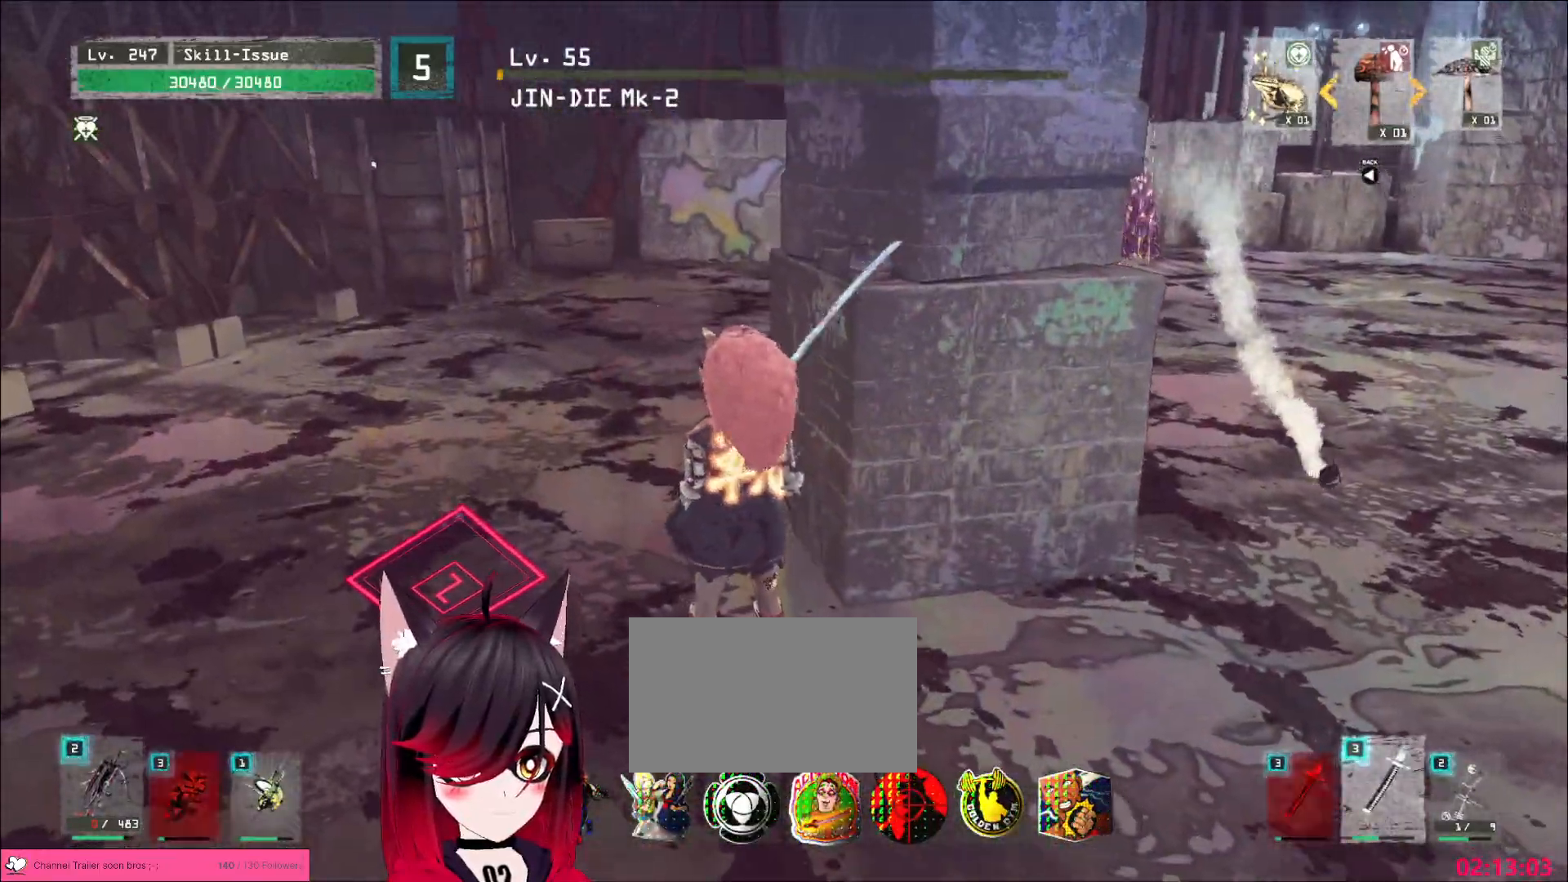
{"keys": ["a", "w"], "mouse": [], "events": [[83, "ctrl", "down"], [183, "ctrl", "up"]]}
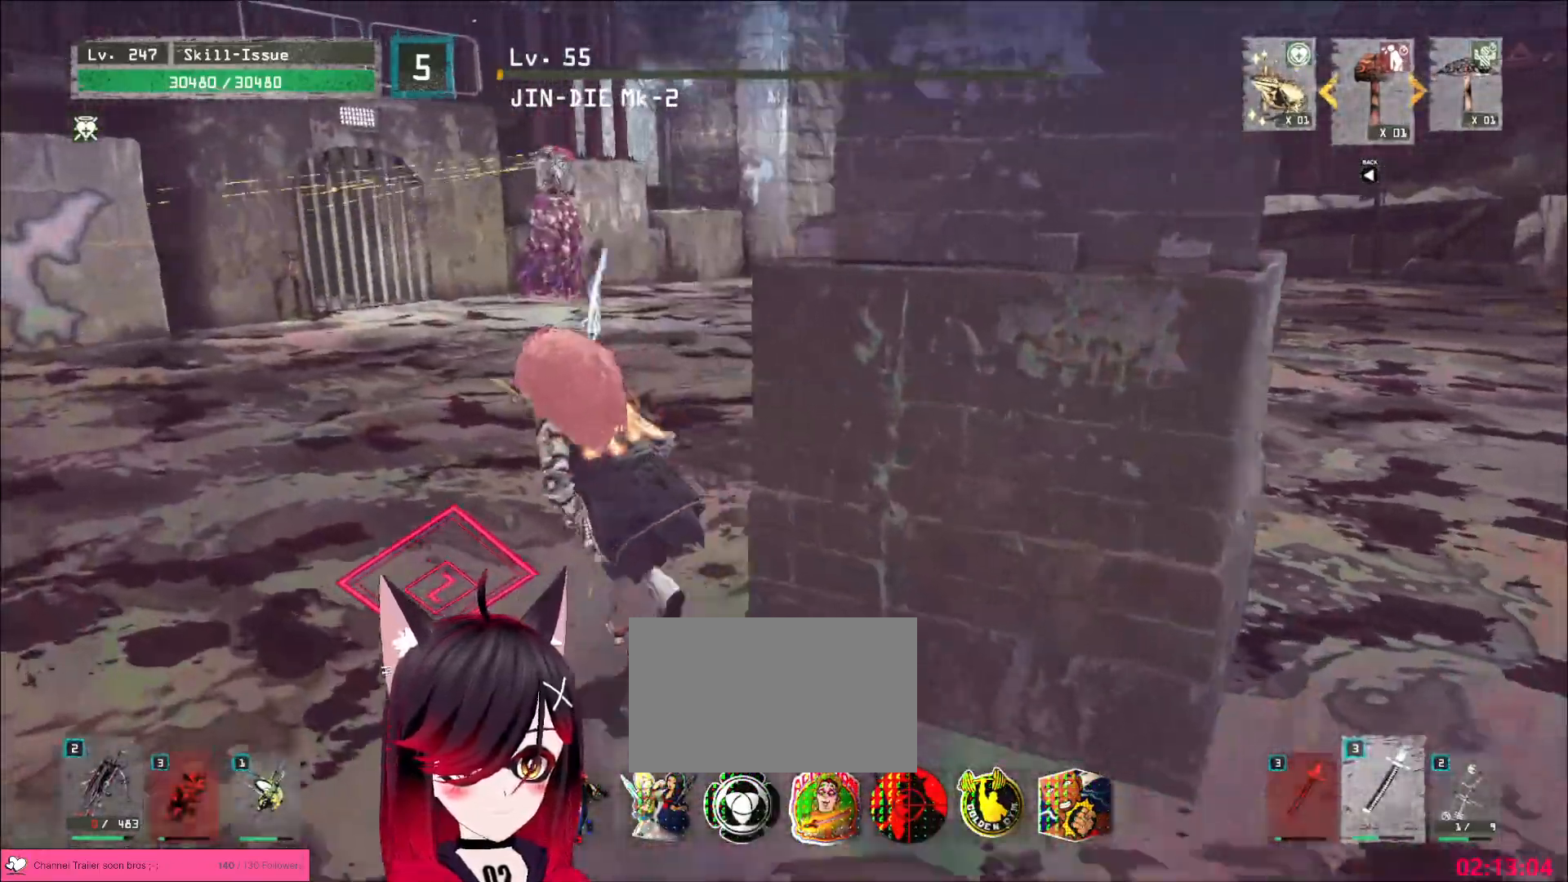
{"keys": ["w"], "mouse": [], "events": [[200, "a", "up"]]}
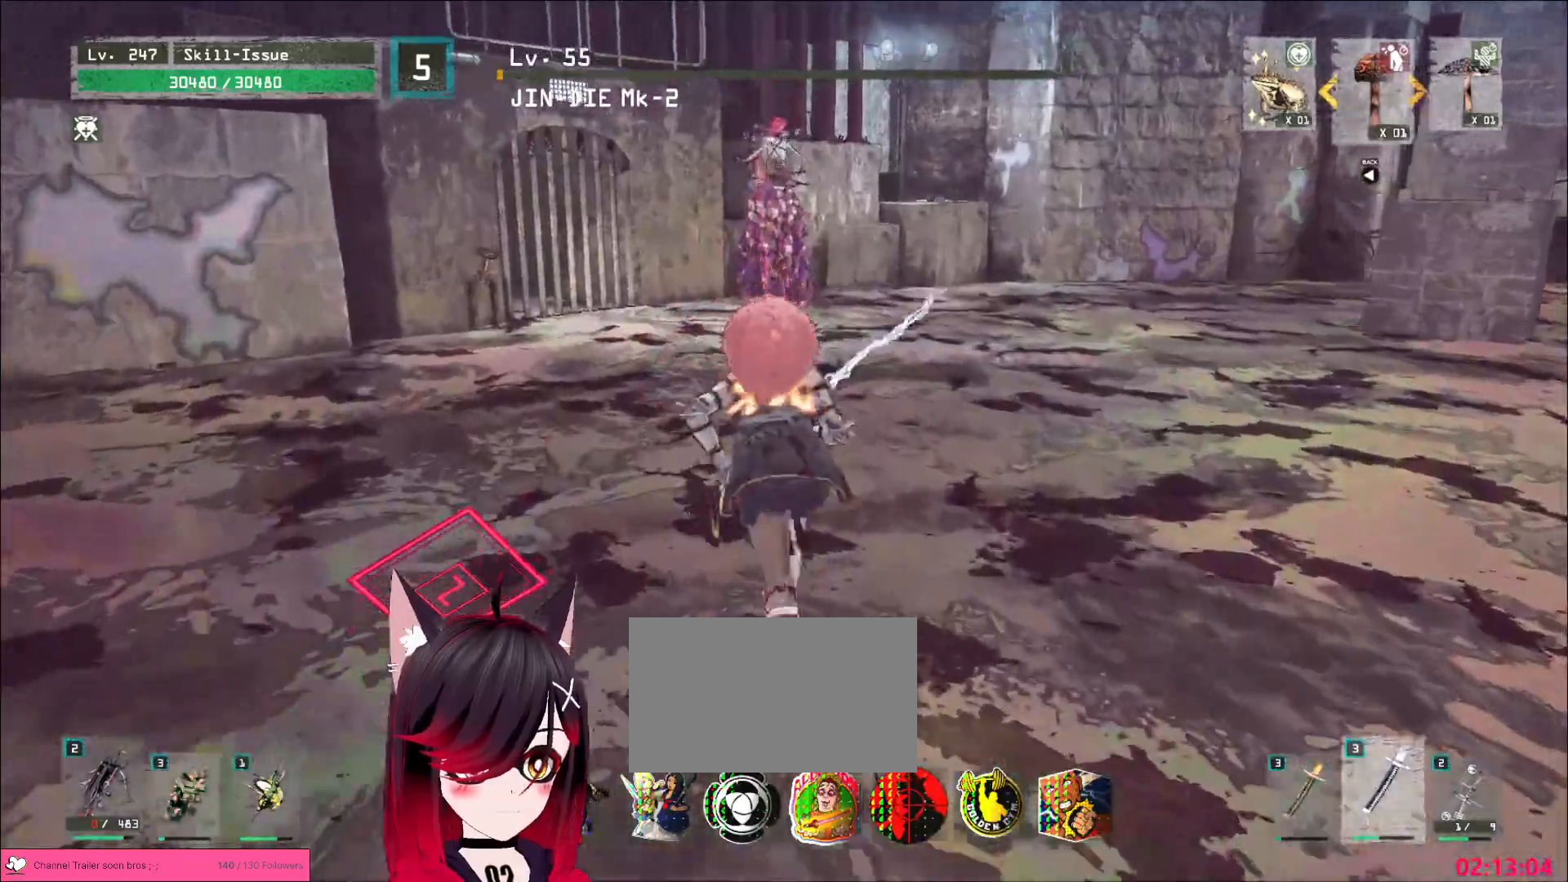
{"keys": ["w"], "mouse": [], "events": []}
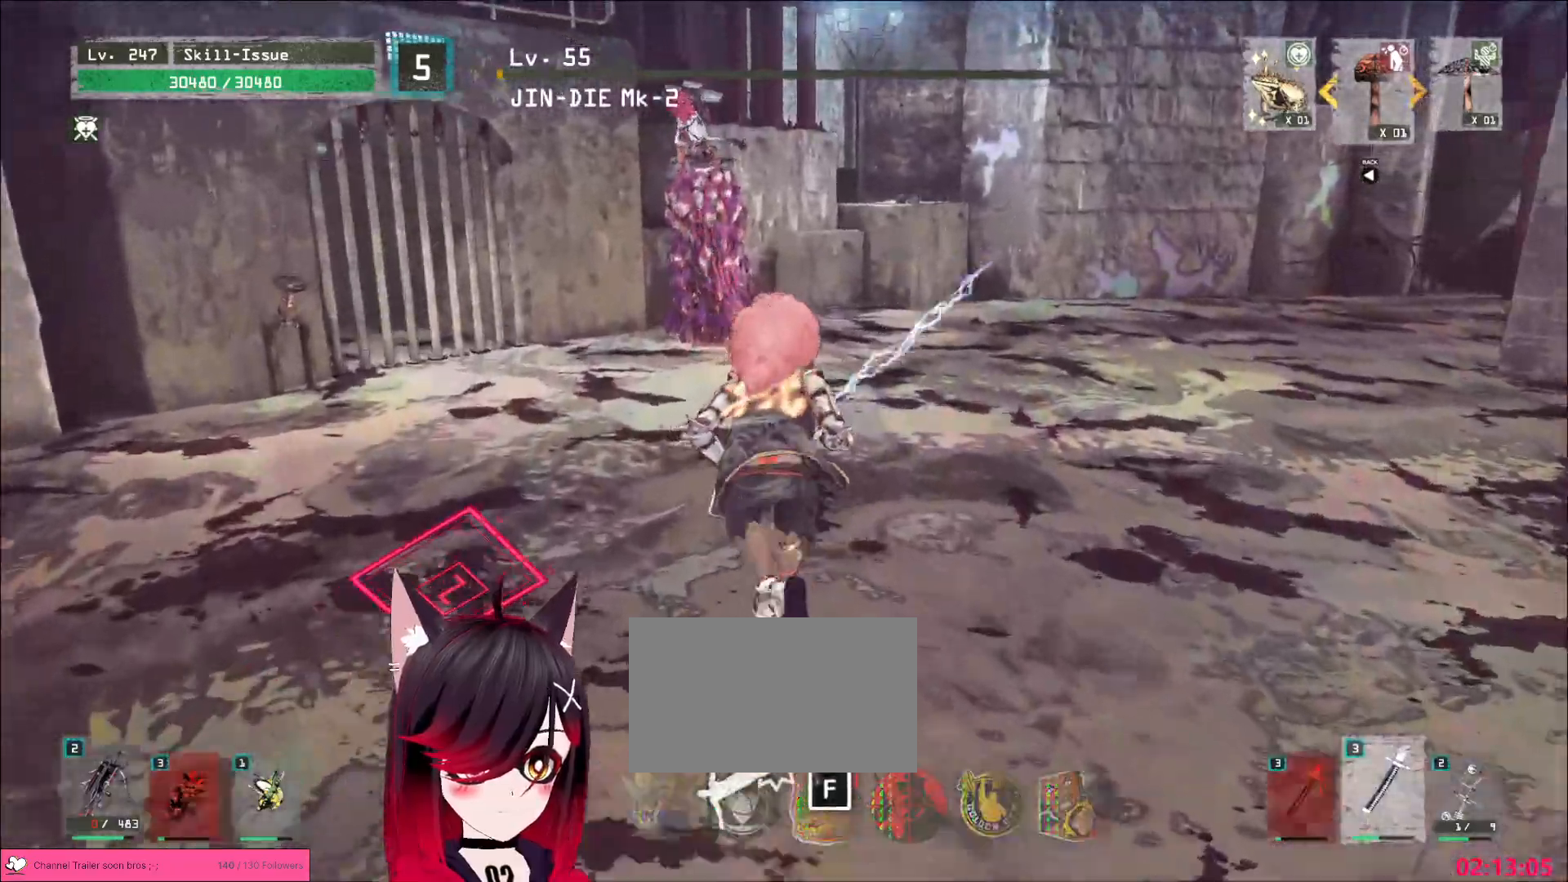
{"keys": ["w"], "mouse": [], "events": []}
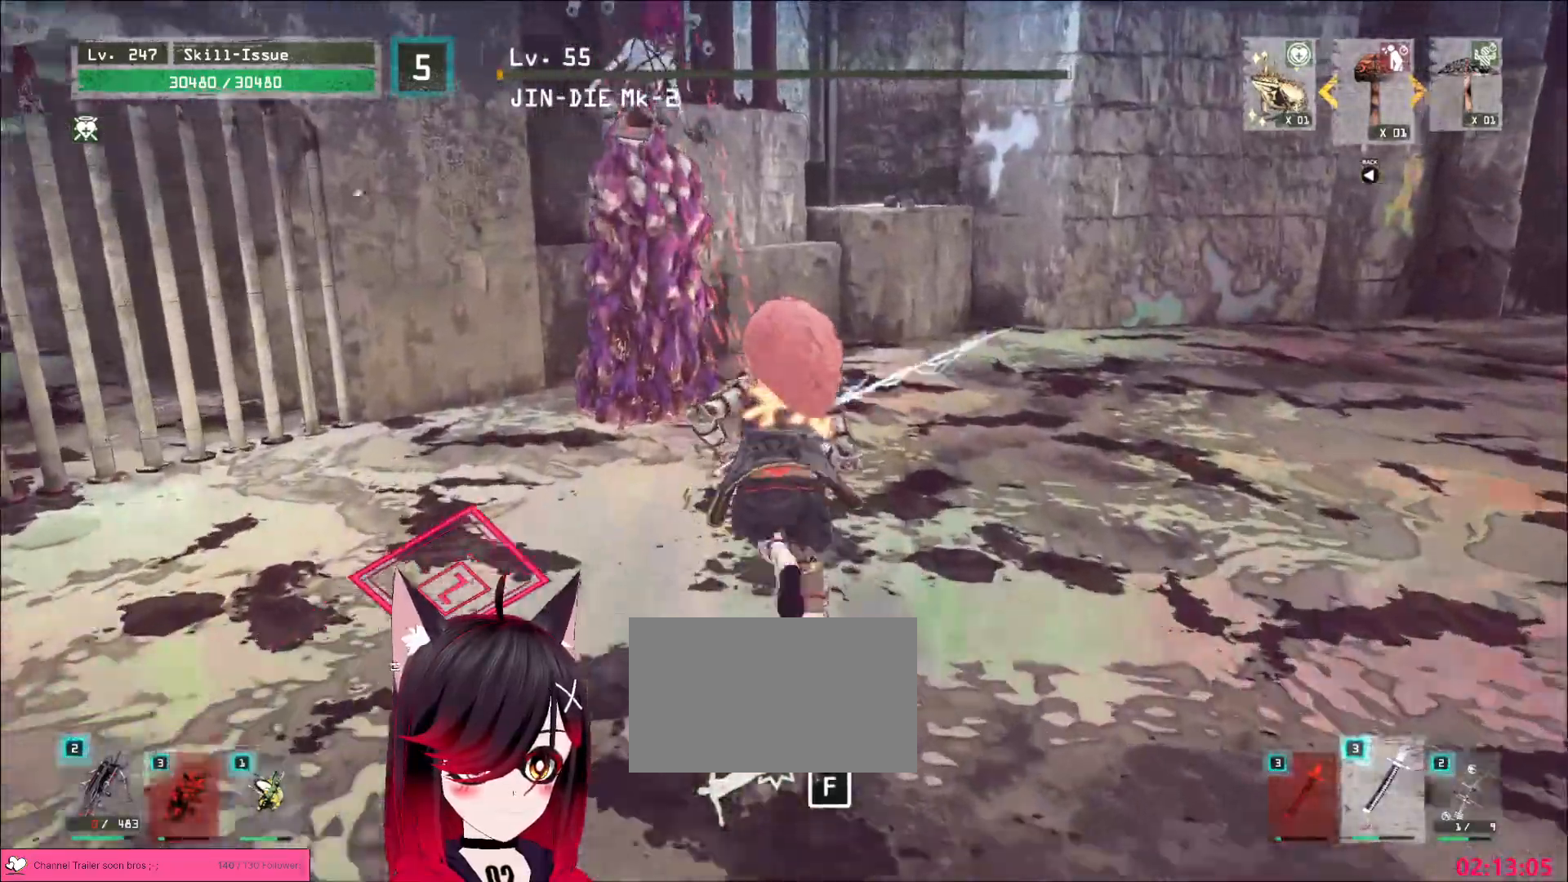
{"keys": [], "mouse": []}